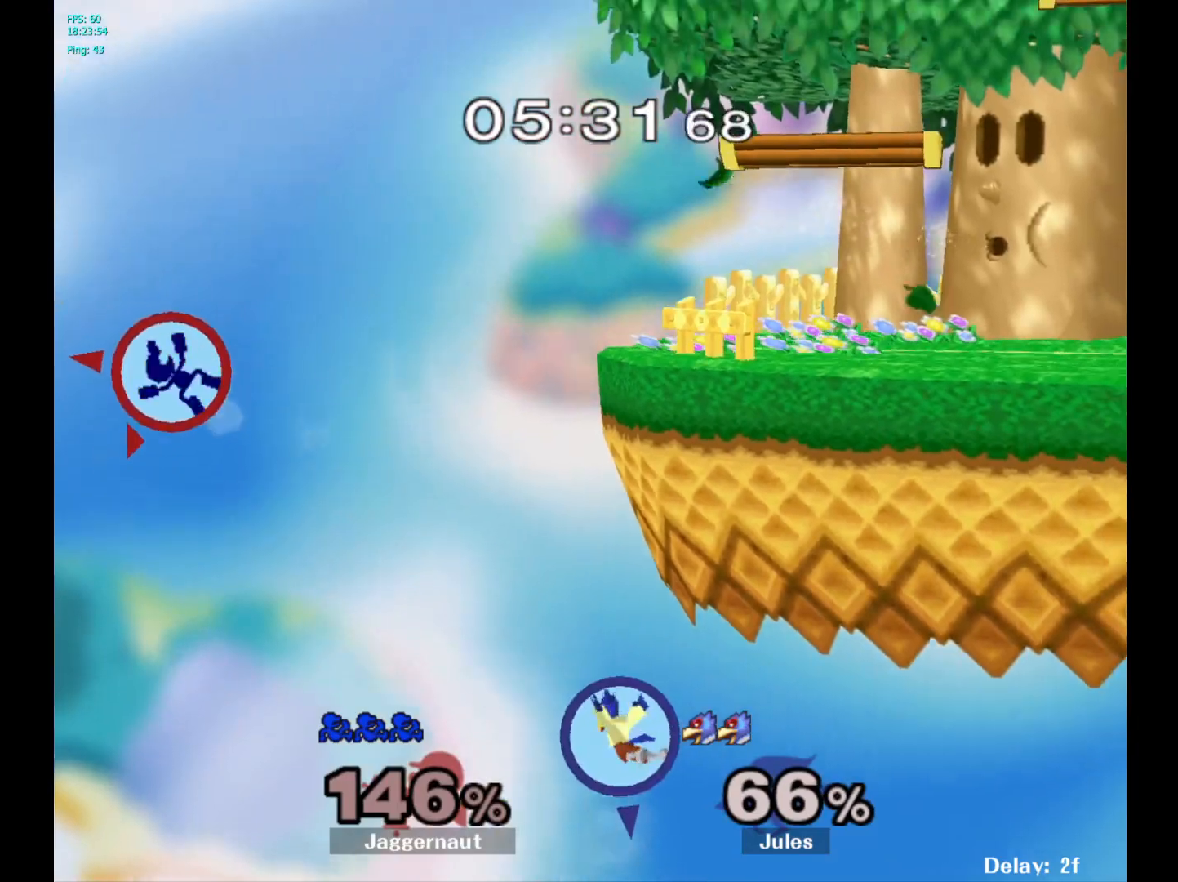
Gameplay with a controller (Nintendo layout); each line is a JSON object with the inputs held at the frame after it. "events" lists button and stick changes between this image and that frame as [ms after this image, input, new state], when the widget could be followed in between. Not read: L3 R3.
{"buttons": [], "left_stick": "center", "right_stick": "center", "events": [[200, "Y", "down"], [283, "Y", "up"], [400, "left_stick", "center"]]}
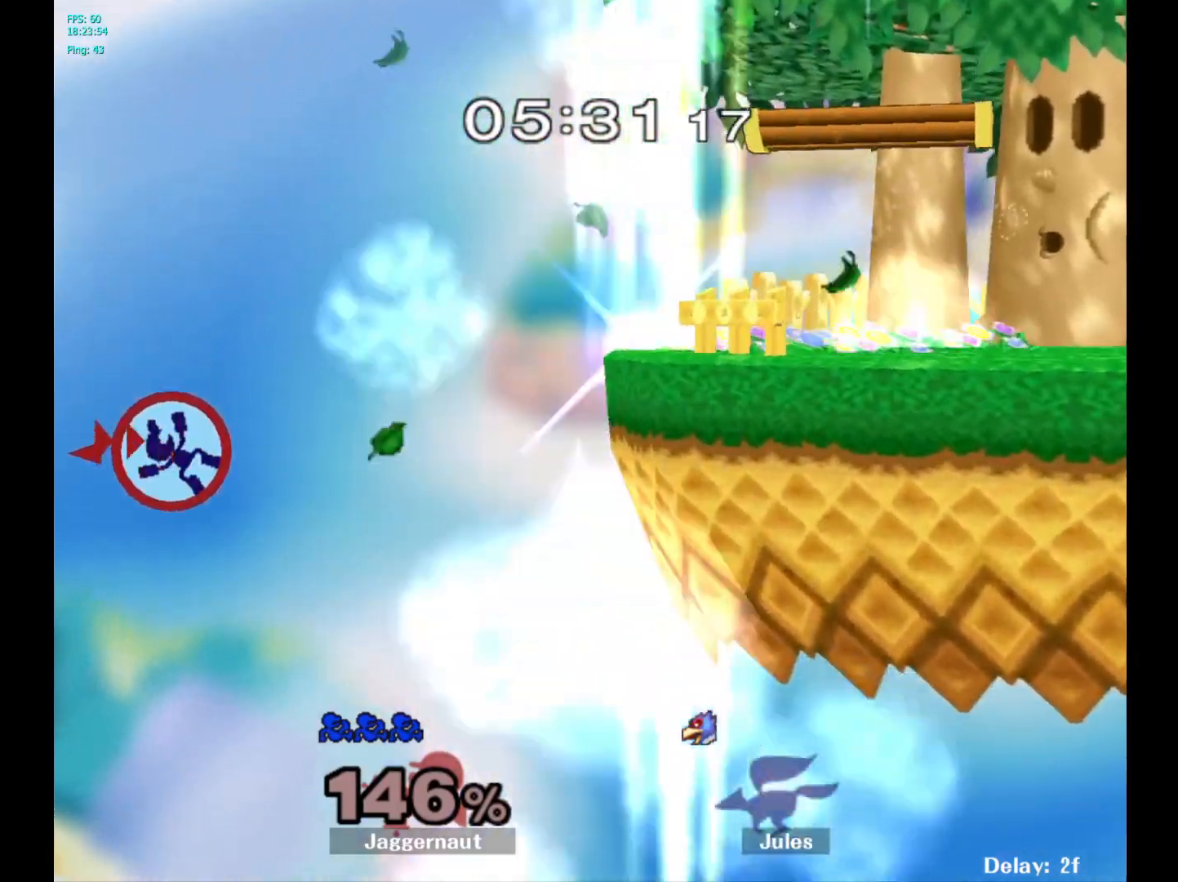
{"buttons": [], "left_stick": "center", "right_stick": "center", "events": []}
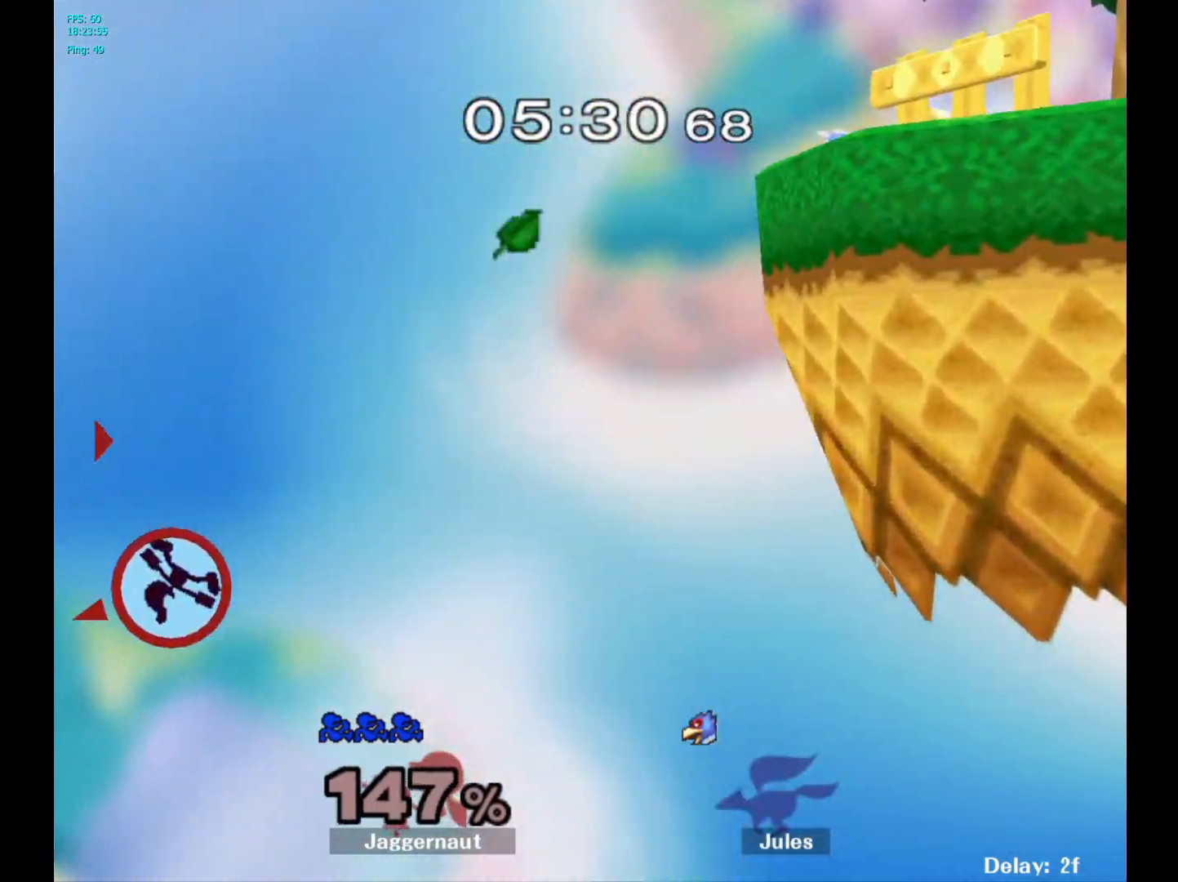
{"buttons": [], "left_stick": "center", "right_stick": "center", "events": []}
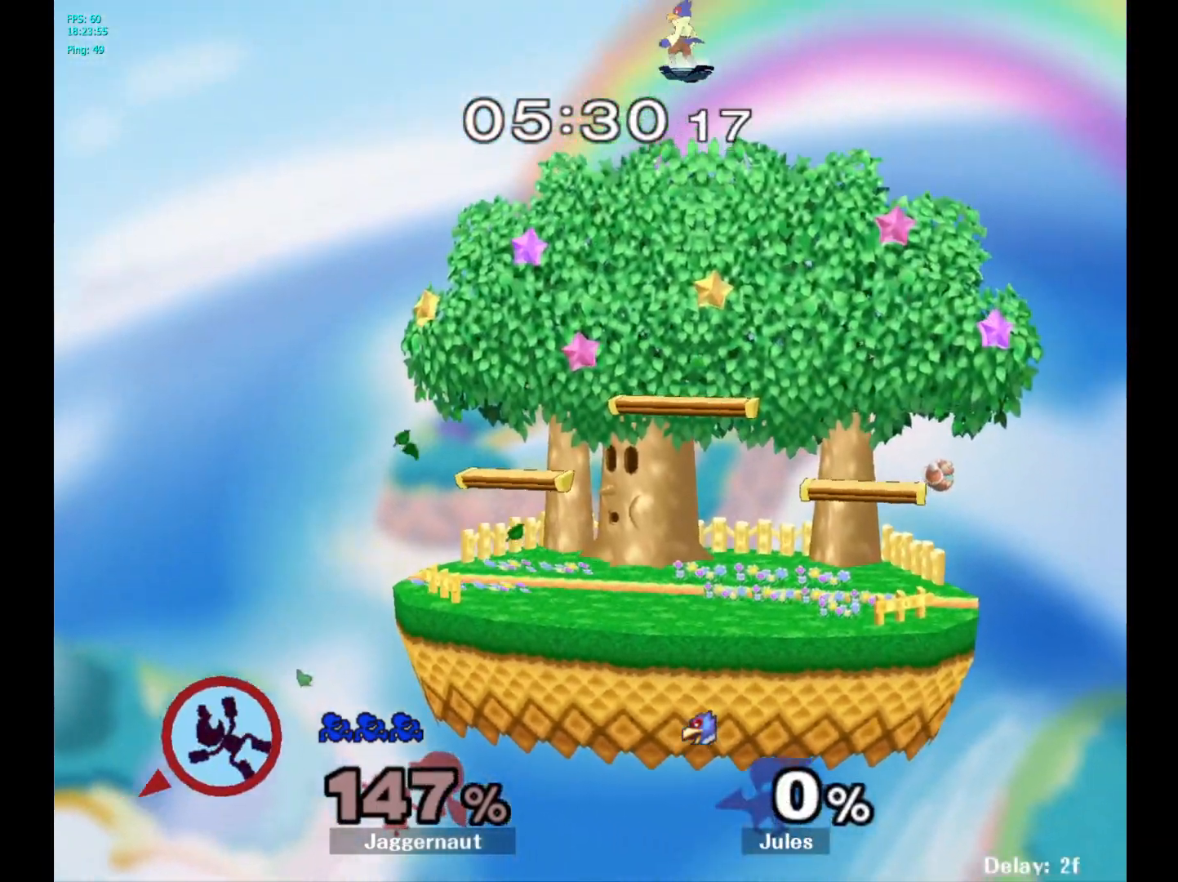
{"buttons": [], "left_stick": "center", "right_stick": "center", "events": []}
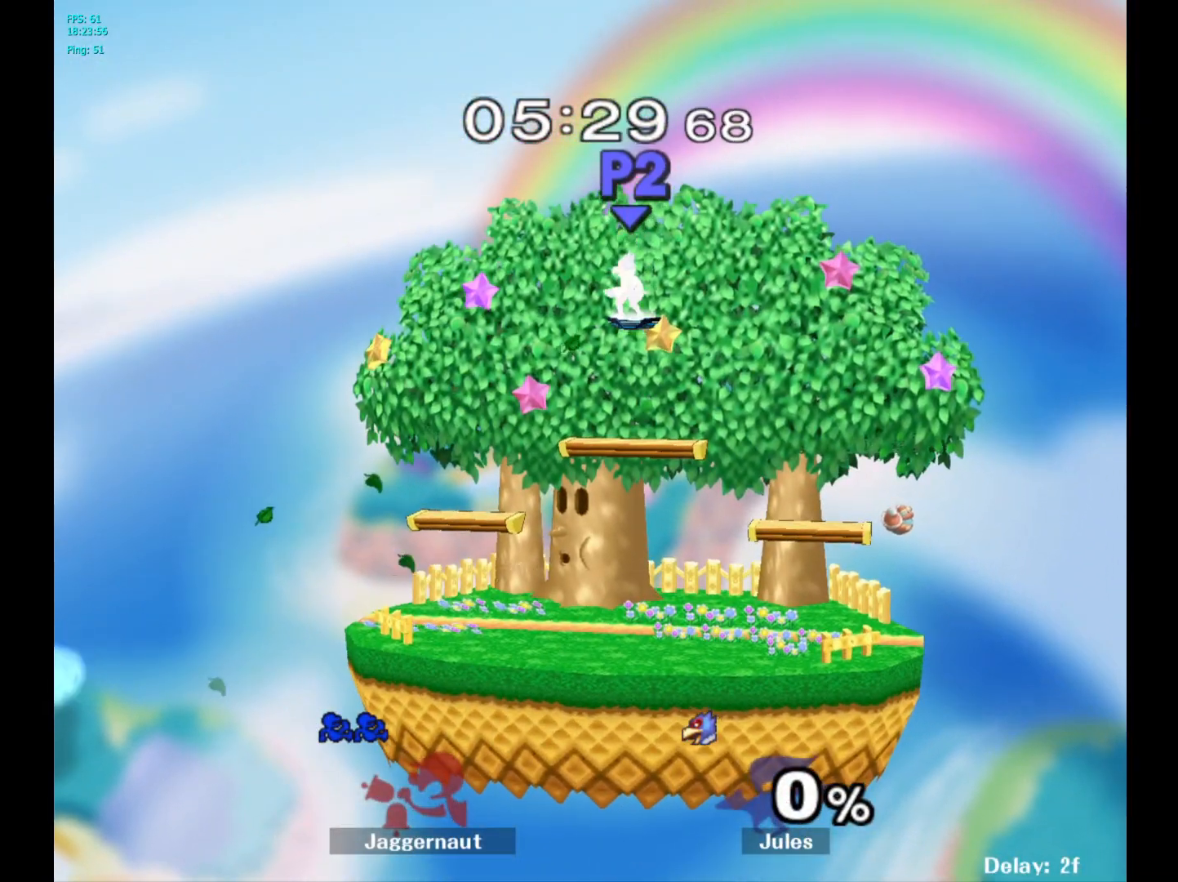
{"buttons": [], "left_stick": "up-left", "right_stick": "center", "events": [[467, "left_stick", "up-left"]]}
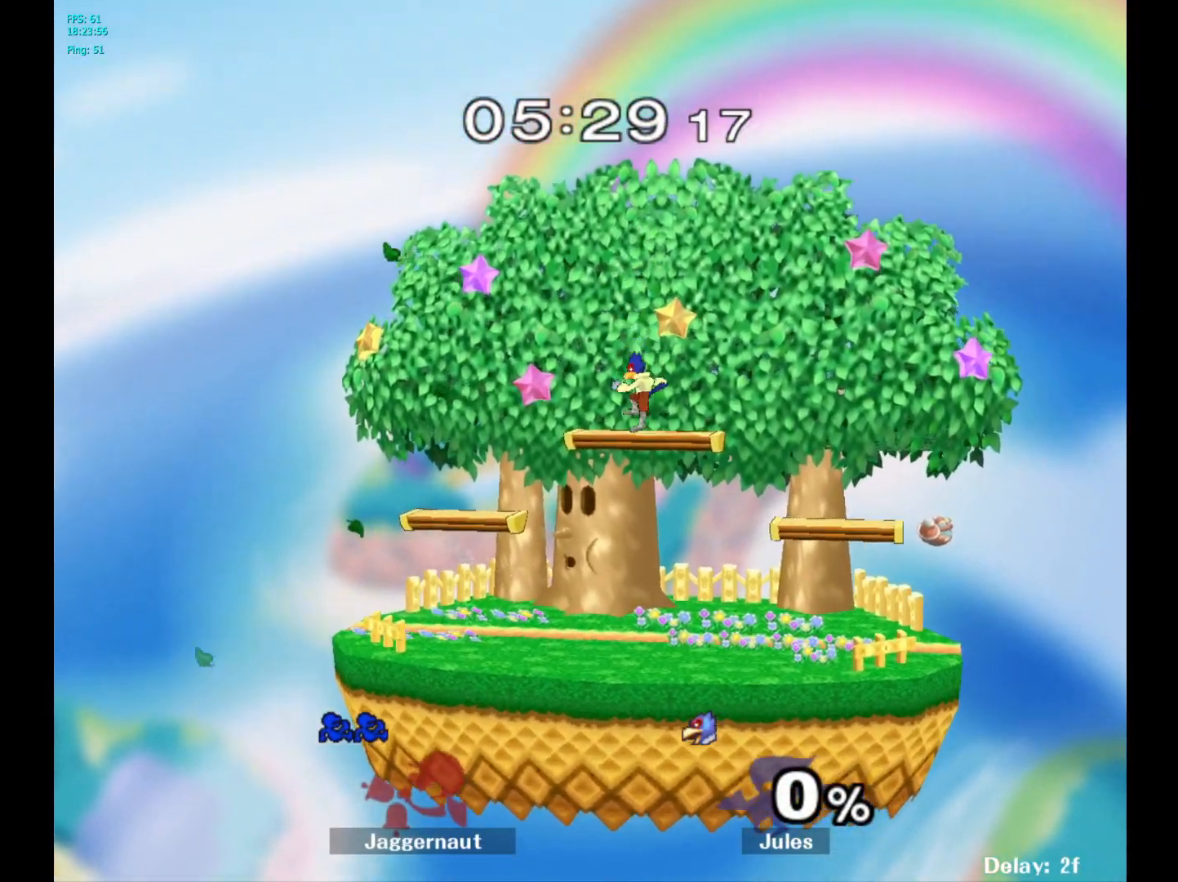
{"buttons": [], "left_stick": "center", "right_stick": "center", "events": [[100, "left_stick", "center"]]}
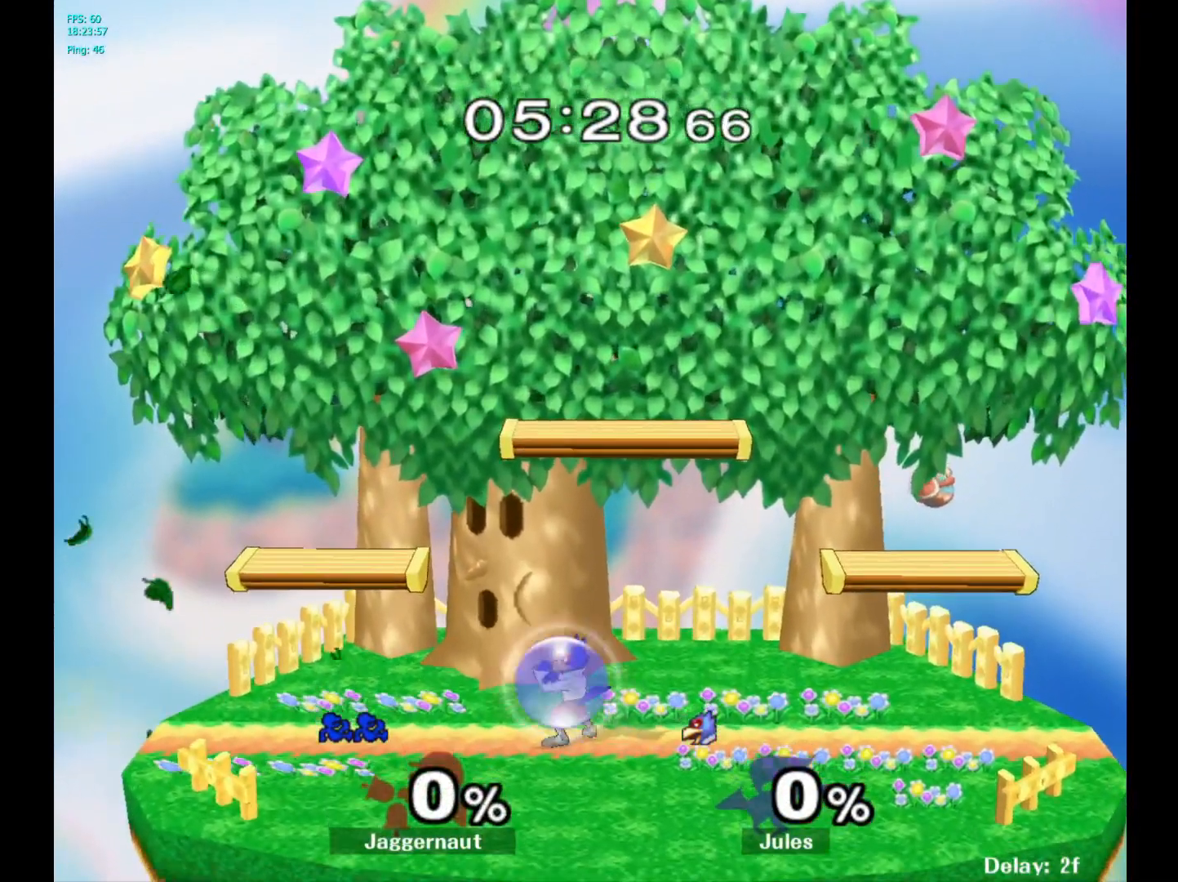
{"buttons": [], "left_stick": "center", "right_stick": "center", "events": []}
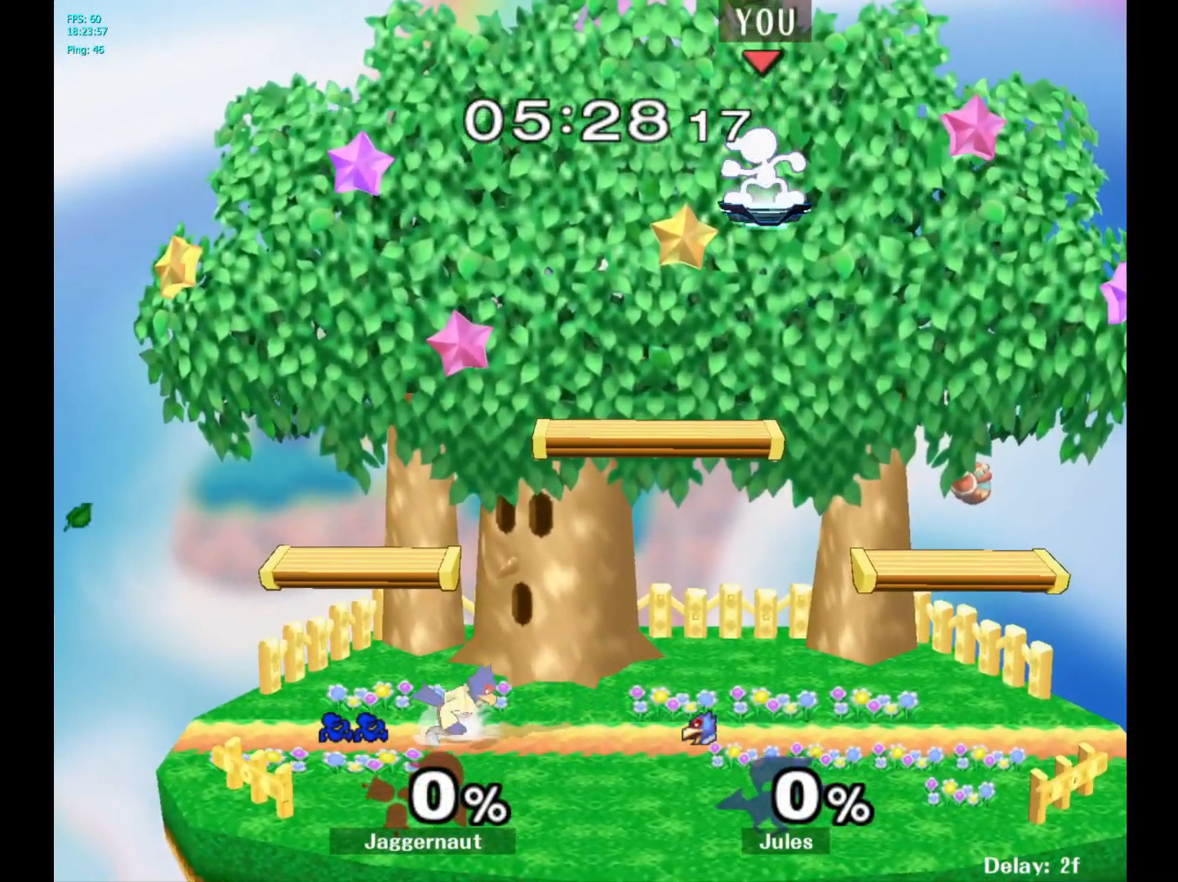
{"buttons": [], "left_stick": "up-left", "right_stick": "center", "events": [[483, "left_stick", "up-left"]]}
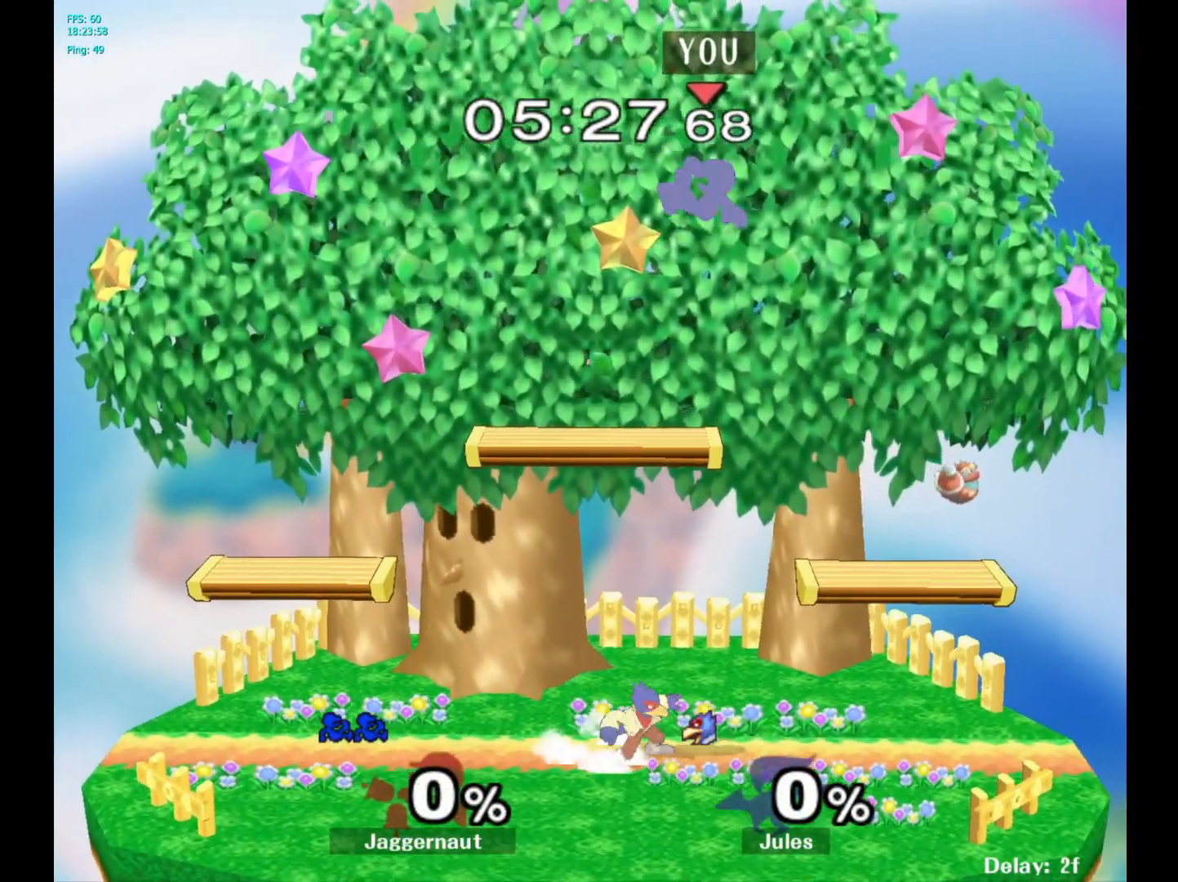
{"buttons": [], "left_stick": "down-left", "right_stick": "up-left", "events": [[17, "left_stick", "left"], [133, "left_stick", "down-left"], [233, "left_stick", "down"], [400, "left_stick", "down-left"], [483, "right_stick", "up-left"]]}
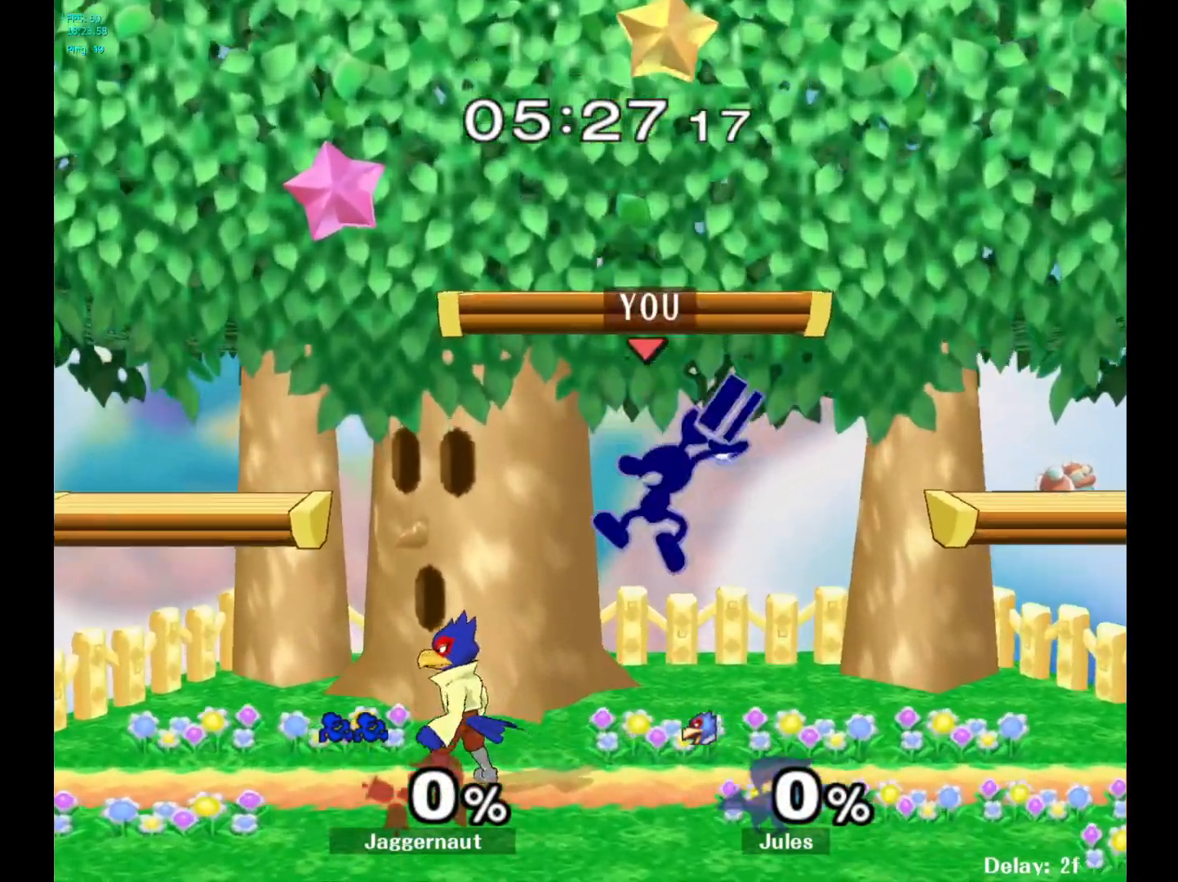
{"buttons": [], "left_stick": "center", "right_stick": "center", "events": [[33, "left_stick", "left"], [50, "right_stick", "center"], [150, "R1", "down"], [300, "R1", "up"], [367, "left_stick", "center"]]}
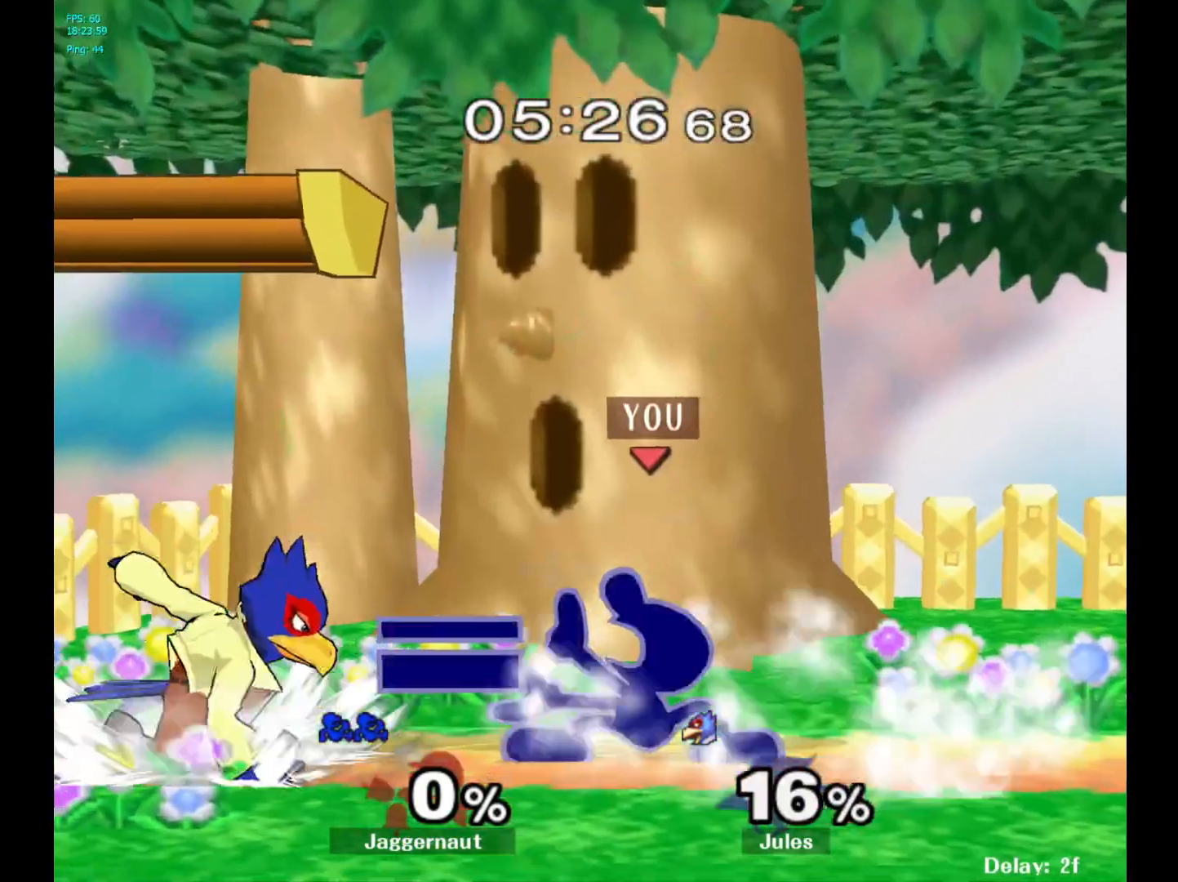
{"buttons": [], "left_stick": "center", "right_stick": "center", "events": [[117, "Y", "down"], [133, "left_stick", "left"], [150, "Y", "up"], [250, "A", "down"], [367, "A", "up"], [467, "left_stick", "center"]]}
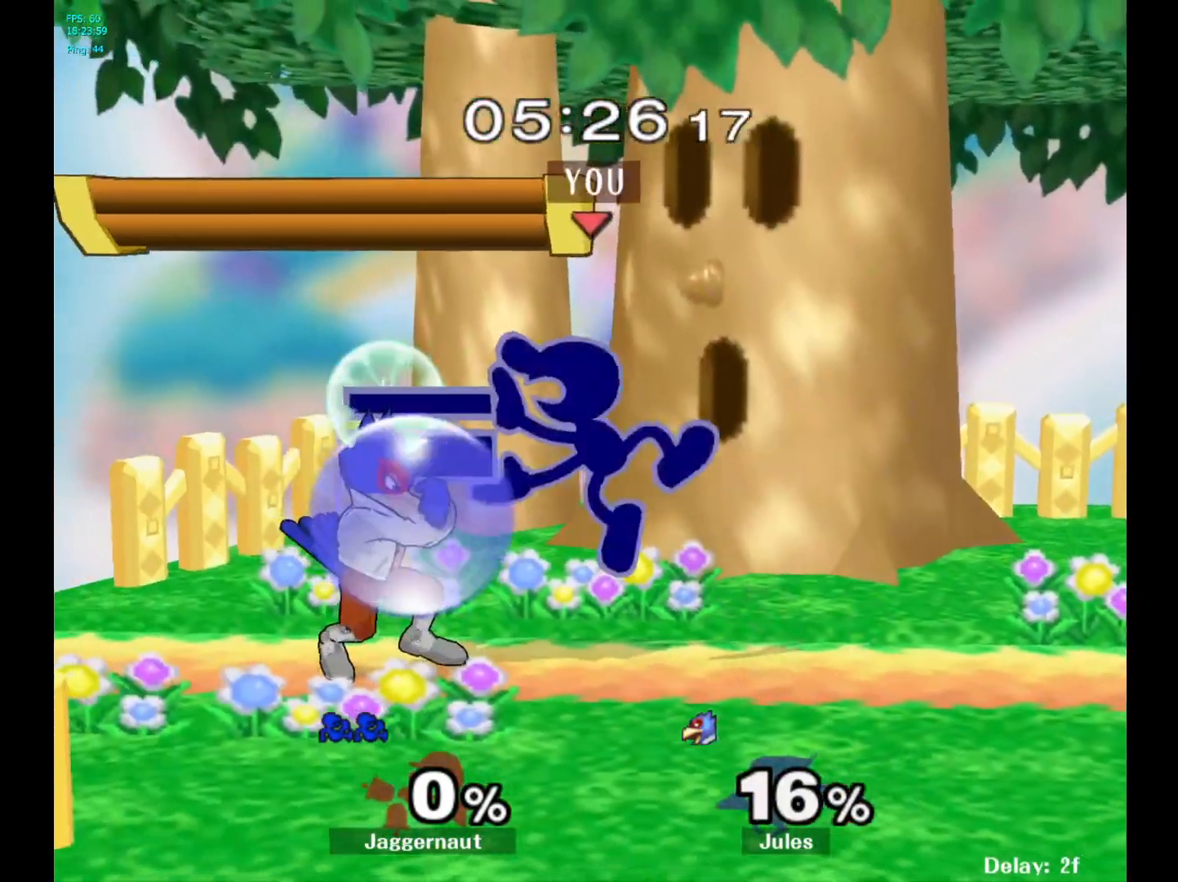
{"buttons": ["A"], "left_stick": "center", "right_stick": "center", "events": [[100, "left_stick", "down-left"], [117, "R1", "down"], [267, "R1", "up"], [267, "left_stick", "center"], [383, "A", "down"]]}
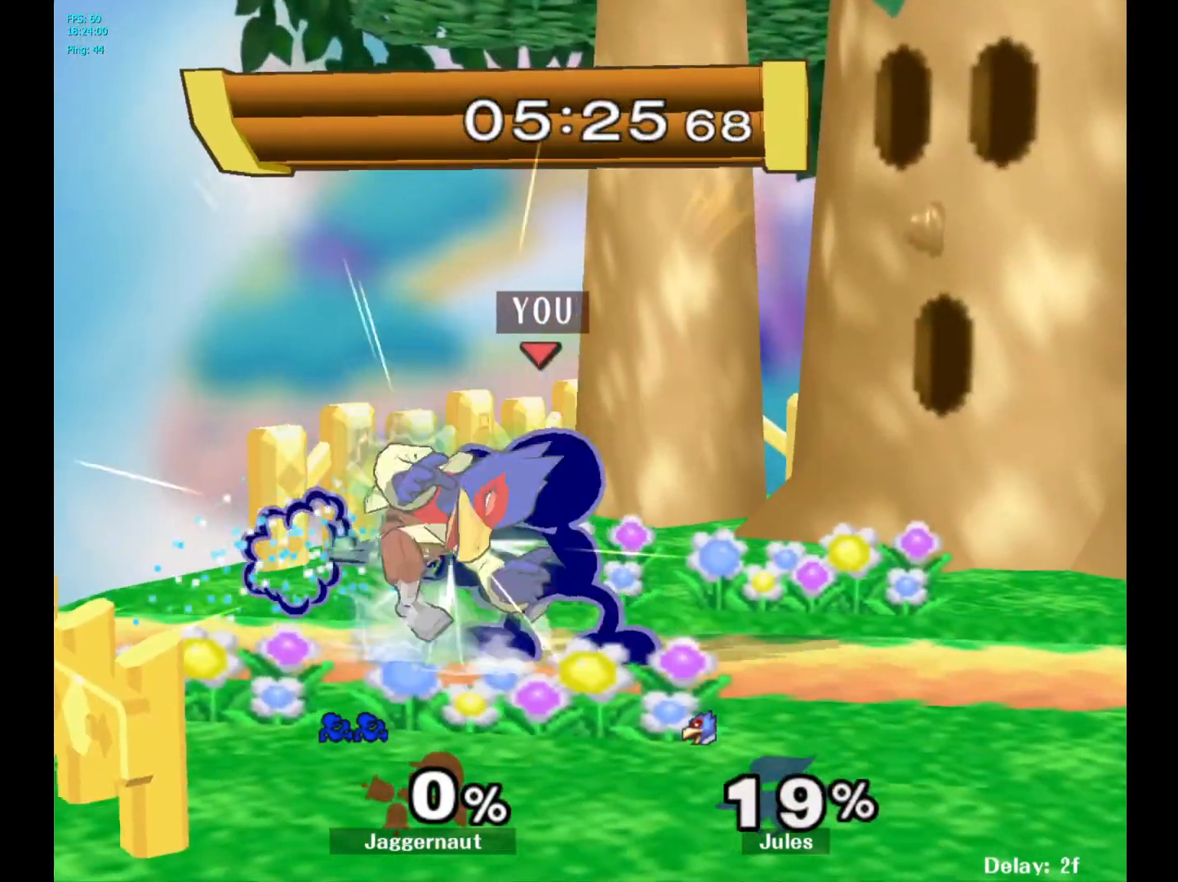
{"buttons": [], "left_stick": "center", "right_stick": "center", "events": [[17, "A", "up"], [250, "A", "down"], [367, "A", "up"]]}
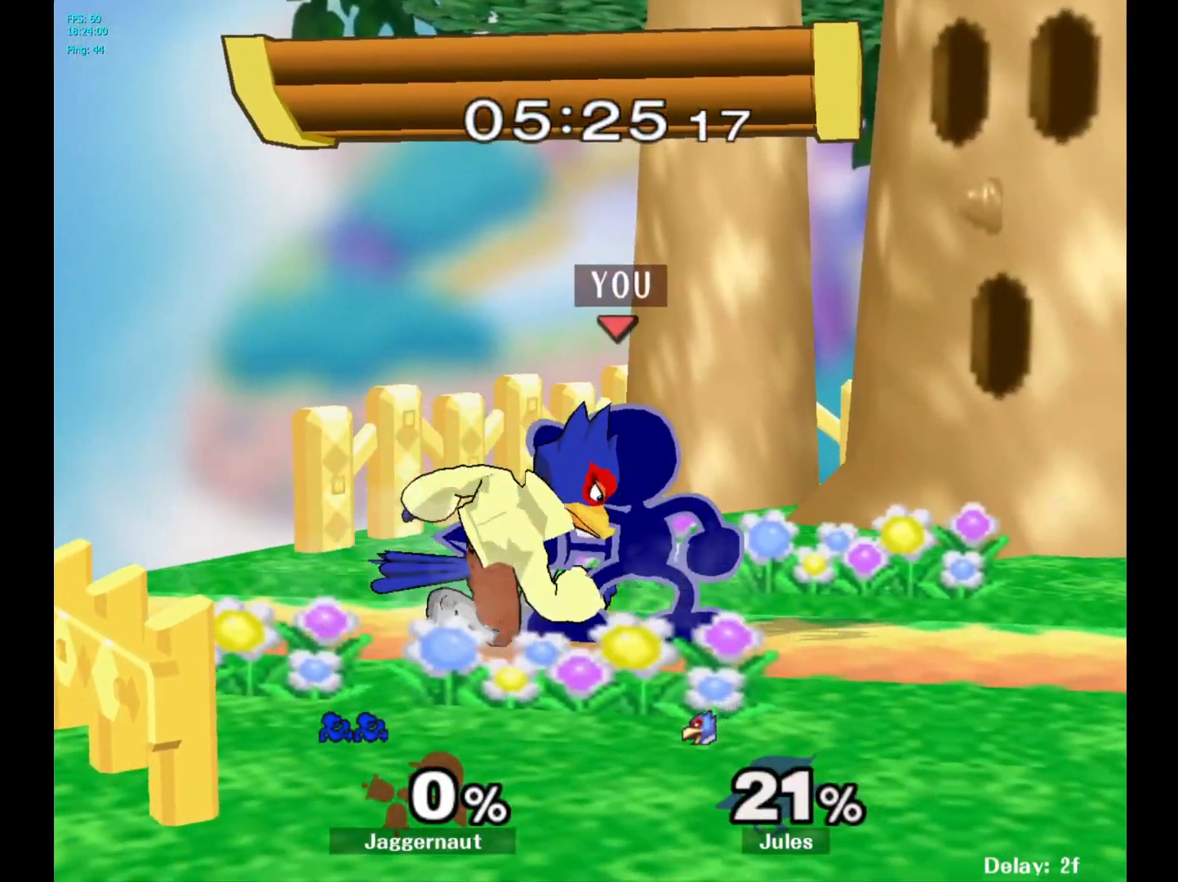
{"buttons": [], "left_stick": "center", "right_stick": "center", "events": [[83, "Z", "down"], [183, "Z", "up"]]}
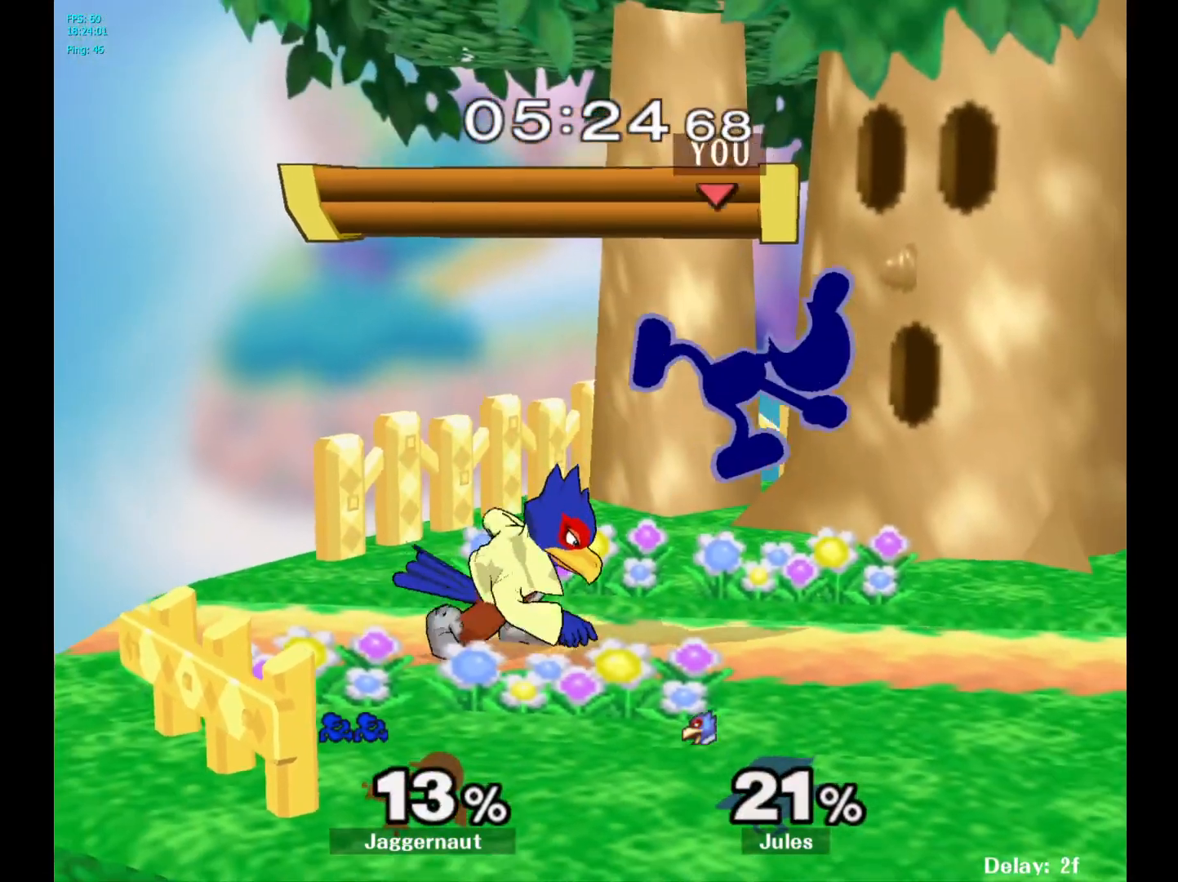
{"buttons": [], "left_stick": "up-left", "right_stick": "center", "events": [[100, "Y", "down"], [117, "left_stick", "up-right"], [300, "Y", "up"], [433, "left_stick", "up-left"]]}
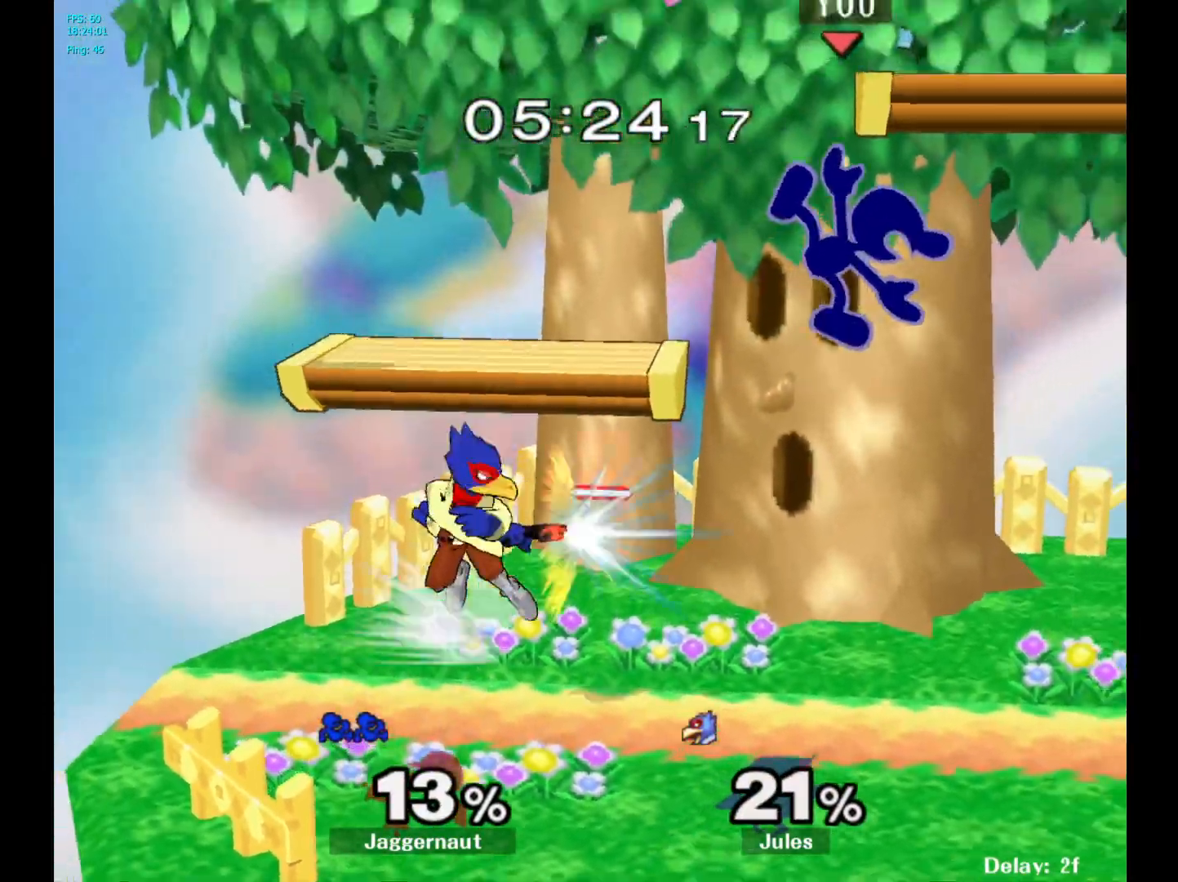
{"buttons": ["R1"], "left_stick": "left", "right_stick": "center", "events": [[100, "left_stick", "down-left"], [100, "right_stick", "left"], [150, "left_stick", "down"], [233, "right_stick", "center"], [300, "left_stick", "left"], [383, "R1", "down"]]}
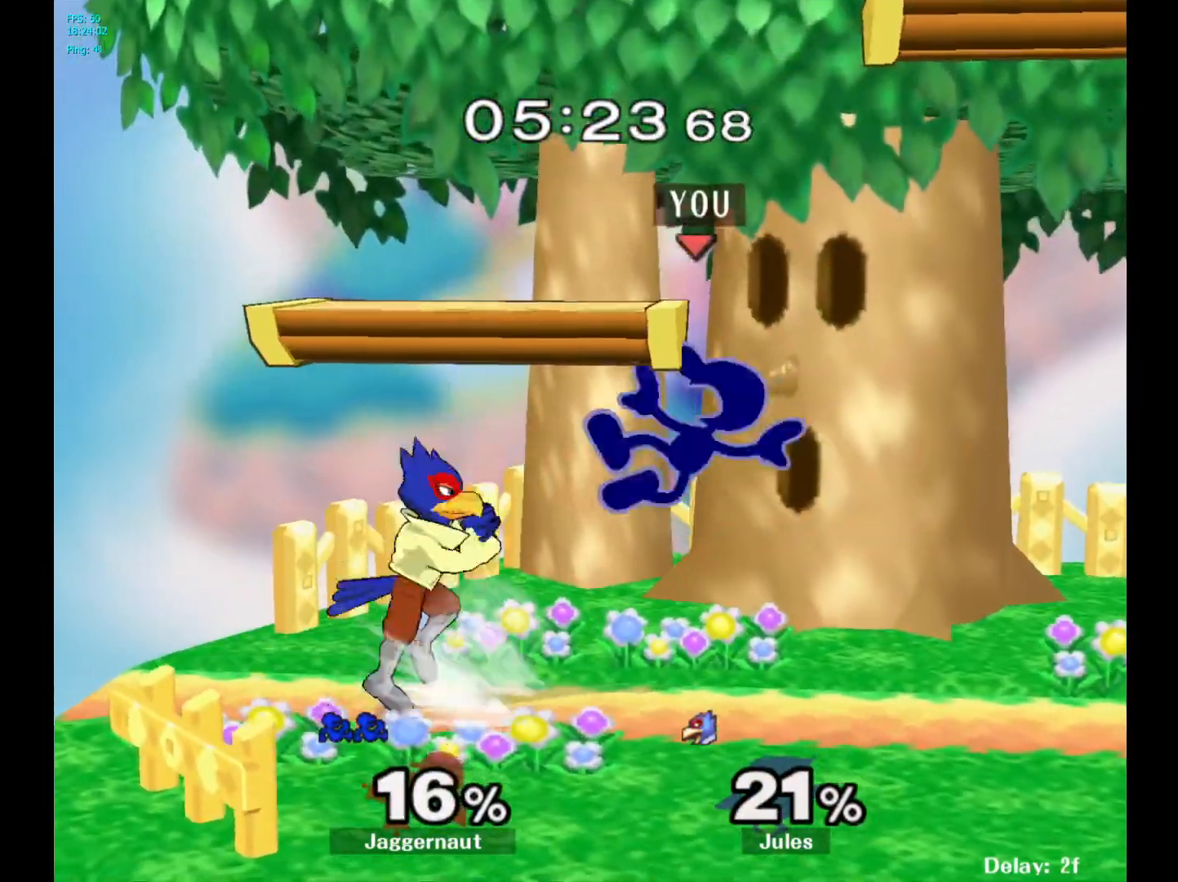
{"buttons": [], "left_stick": "down-left", "right_stick": "center", "events": [[17, "left_stick", "center"], [333, "left_stick", "down-left"], [450, "R1", "up"]]}
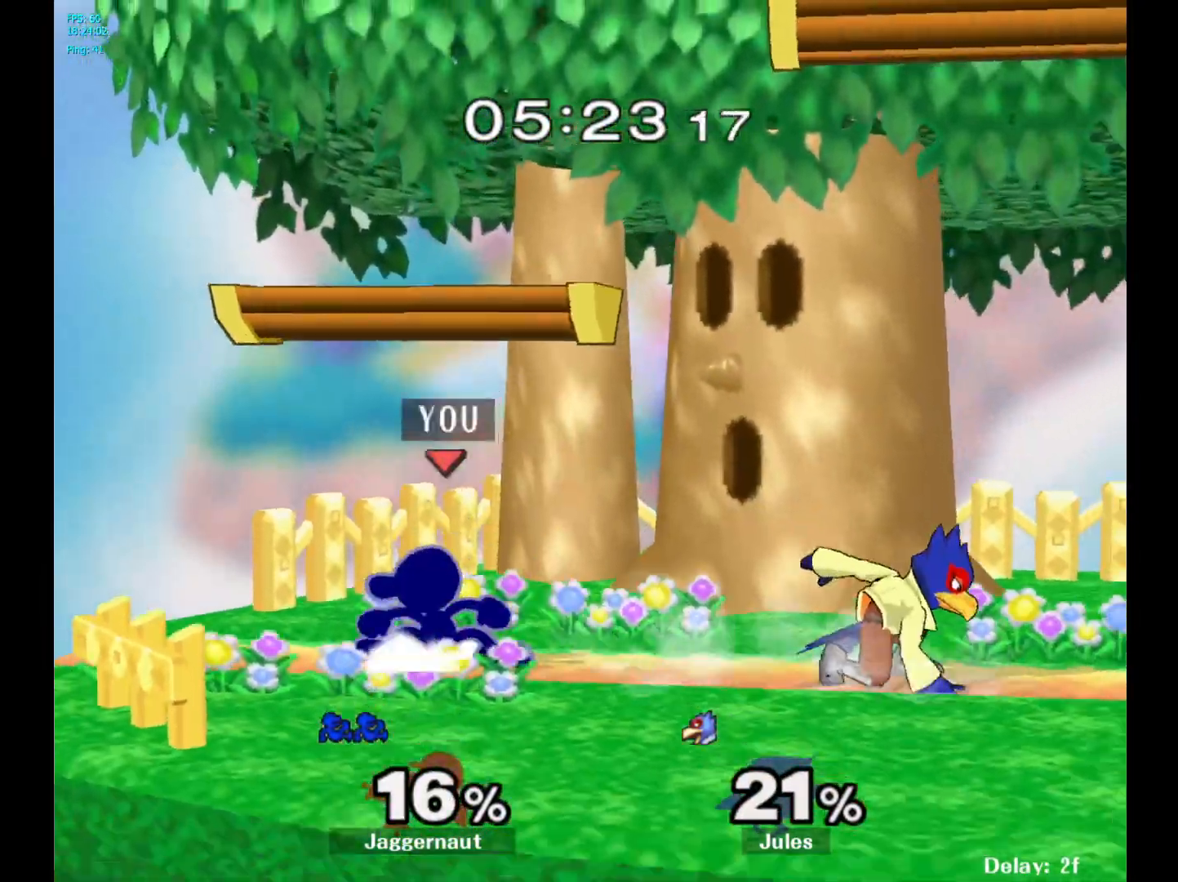
{"buttons": ["Y"], "left_stick": "right", "right_stick": "center", "events": [[117, "left_stick", "center"], [217, "left_stick", "left"], [283, "Y", "down"], [300, "left_stick", "center"], [383, "Y", "up"], [400, "left_stick", "right"], [467, "Y", "down"]]}
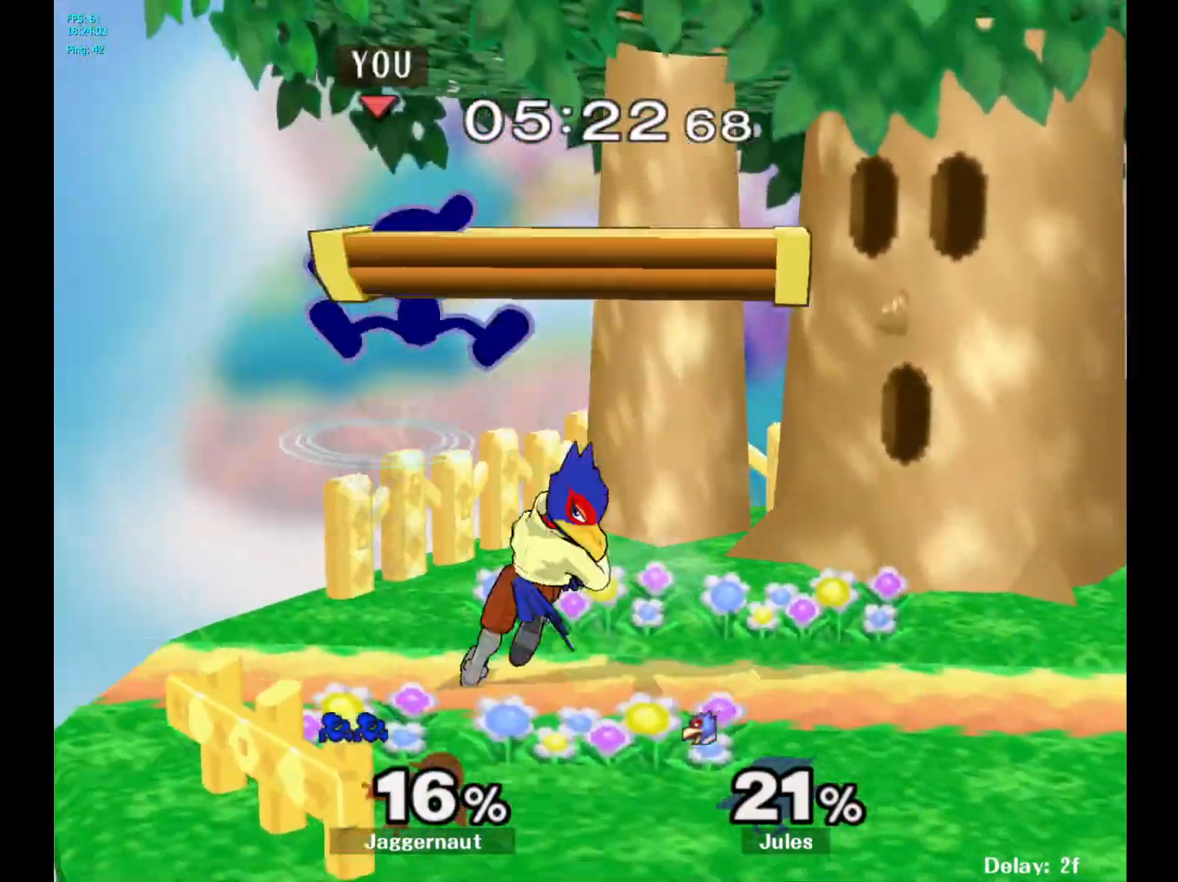
{"buttons": [], "left_stick": "left", "right_stick": "center", "events": [[50, "left_stick", "down-right"], [183, "R1", "down"], [233, "left_stick", "down"], [283, "Y", "up"], [317, "R1", "up"], [367, "left_stick", "center"], [483, "left_stick", "left"]]}
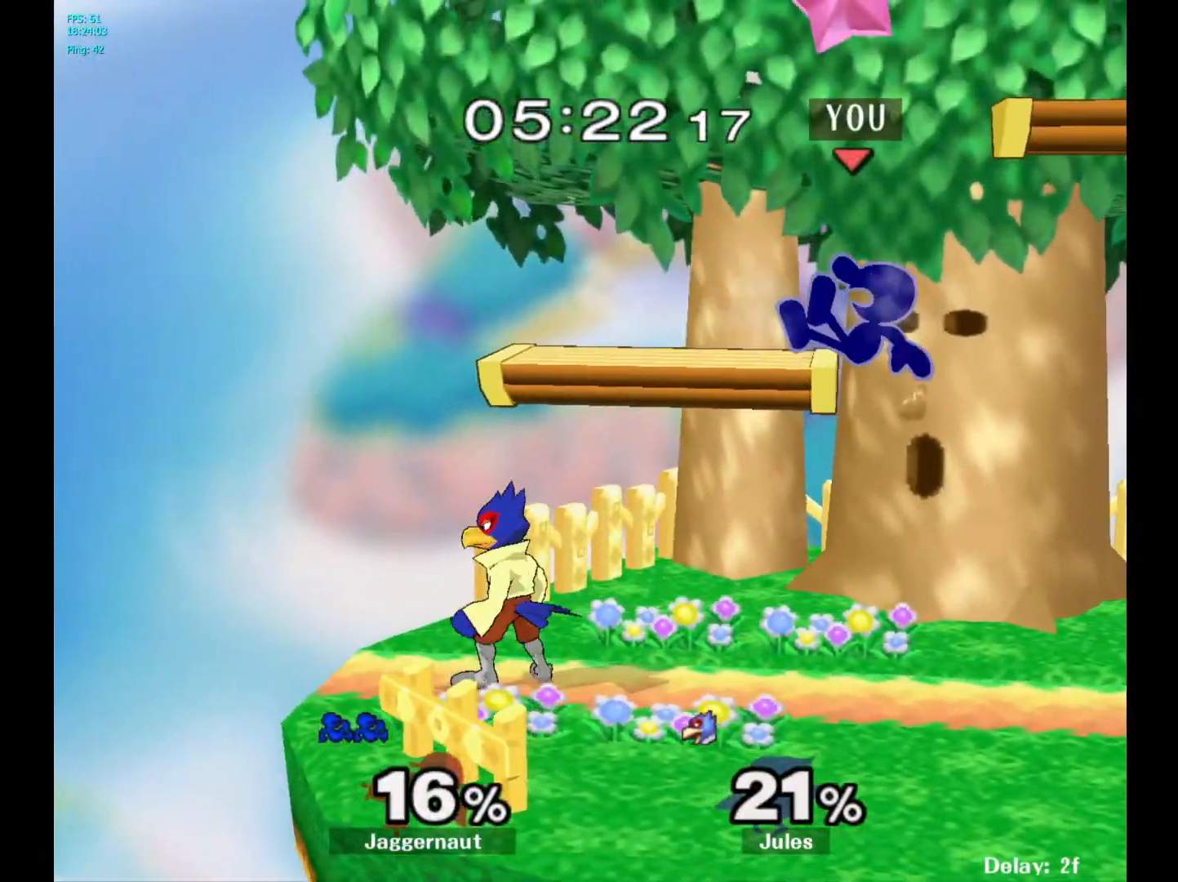
{"buttons": ["R1"], "left_stick": "down-left", "right_stick": "center", "events": [[83, "R1", "down"], [383, "left_stick", "down-left"]]}
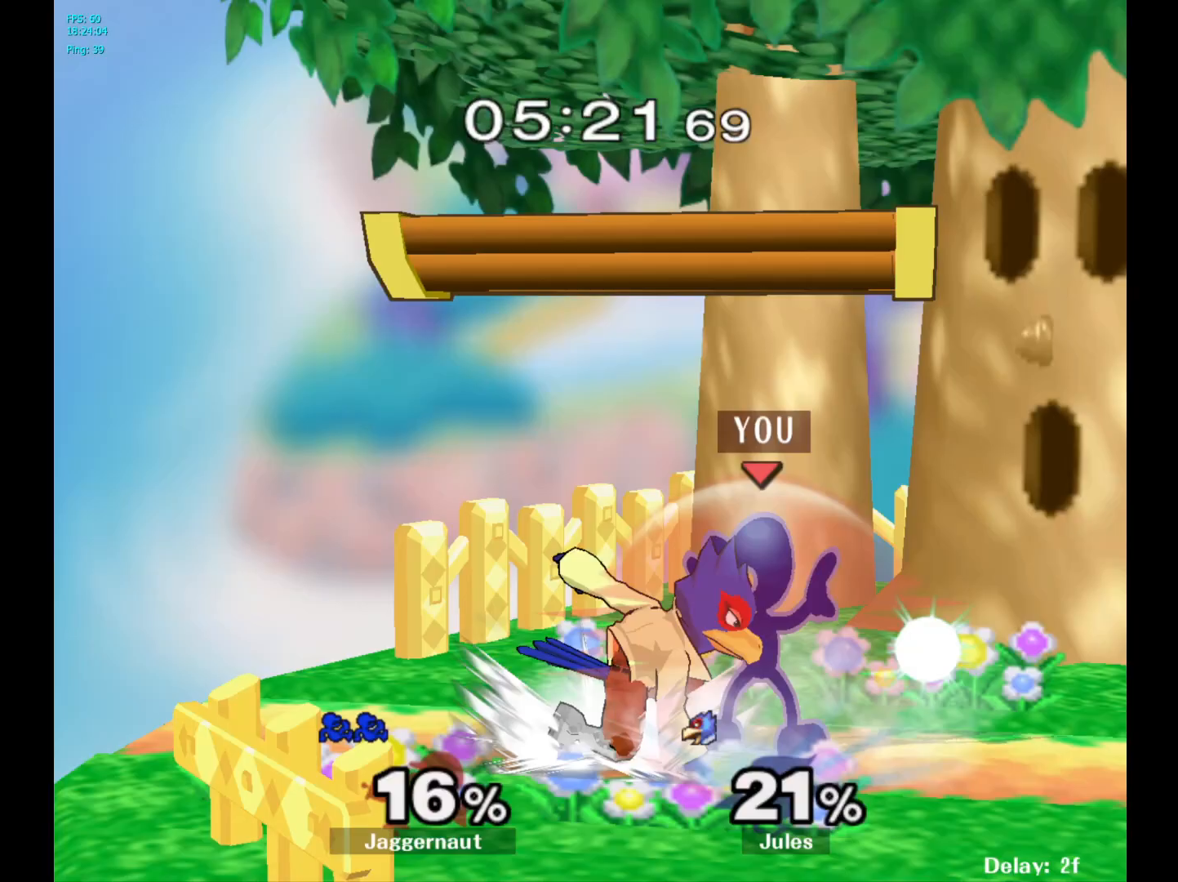
{"buttons": ["R1"], "left_stick": "center", "right_stick": "center", "events": [[67, "left_stick", "center"]]}
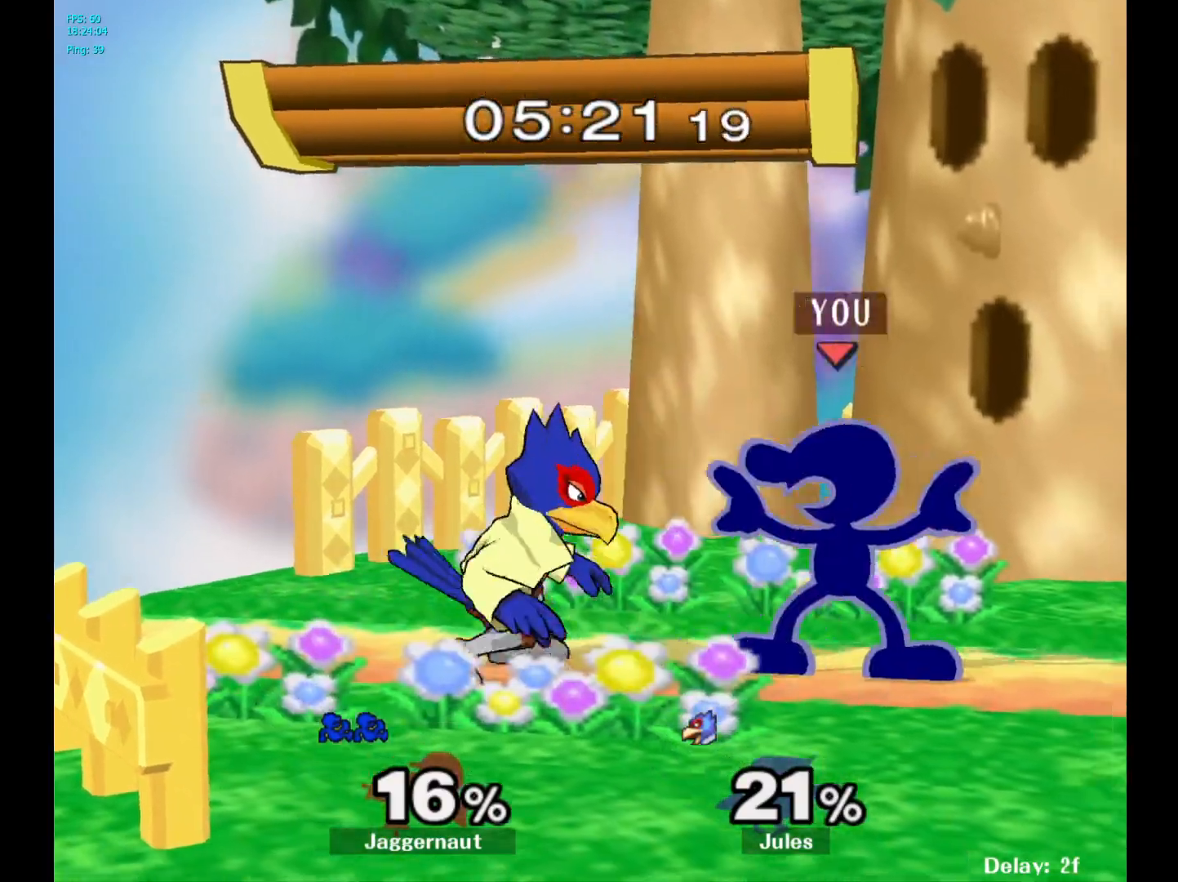
{"buttons": [], "left_stick": "center", "right_stick": "center", "events": [[117, "R1", "up"], [150, "Y", "down"], [167, "Y", "up"], [183, "left_stick", "left"], [283, "A", "down"], [367, "A", "up"], [483, "left_stick", "center"]]}
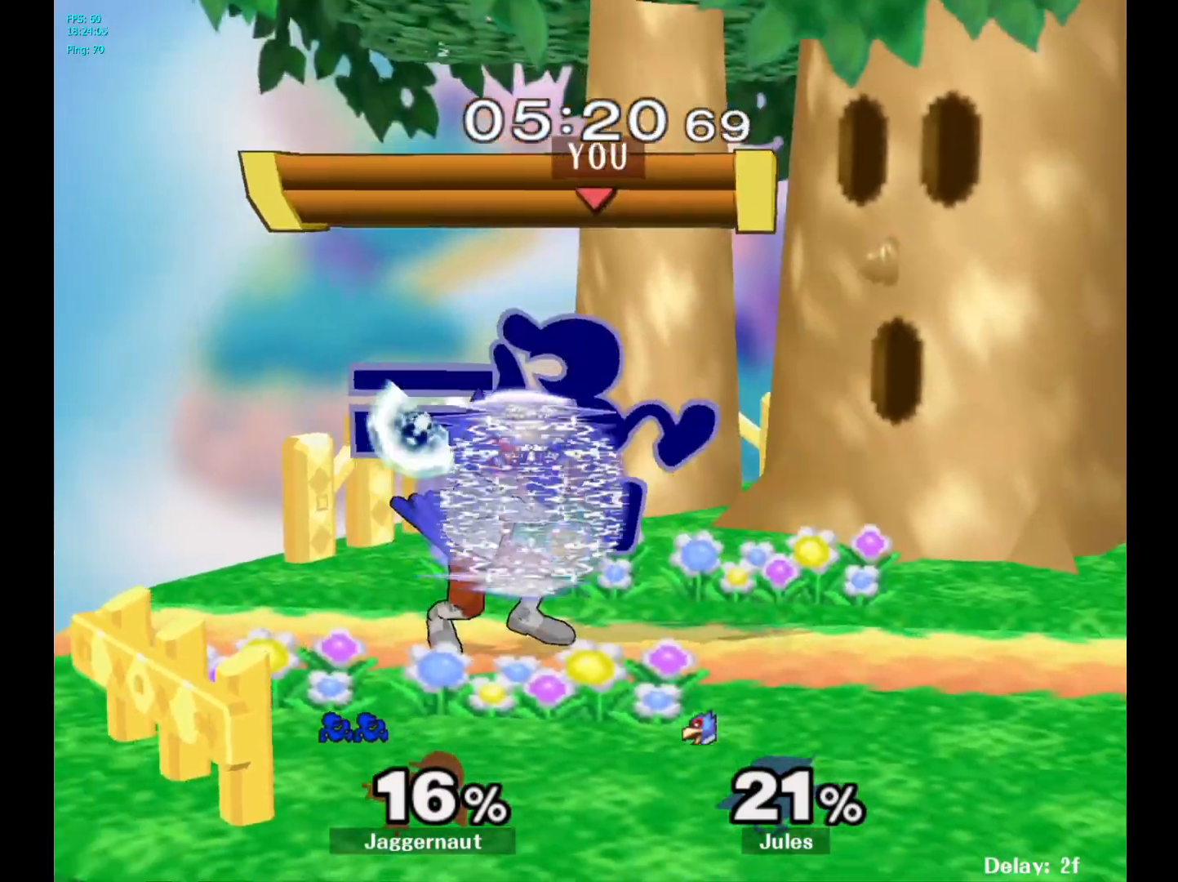
{"buttons": ["A"], "left_stick": "center", "right_stick": "center", "events": [[83, "left_stick", "down"], [100, "R1", "down"], [283, "R1", "up"], [283, "left_stick", "center"], [383, "A", "down"]]}
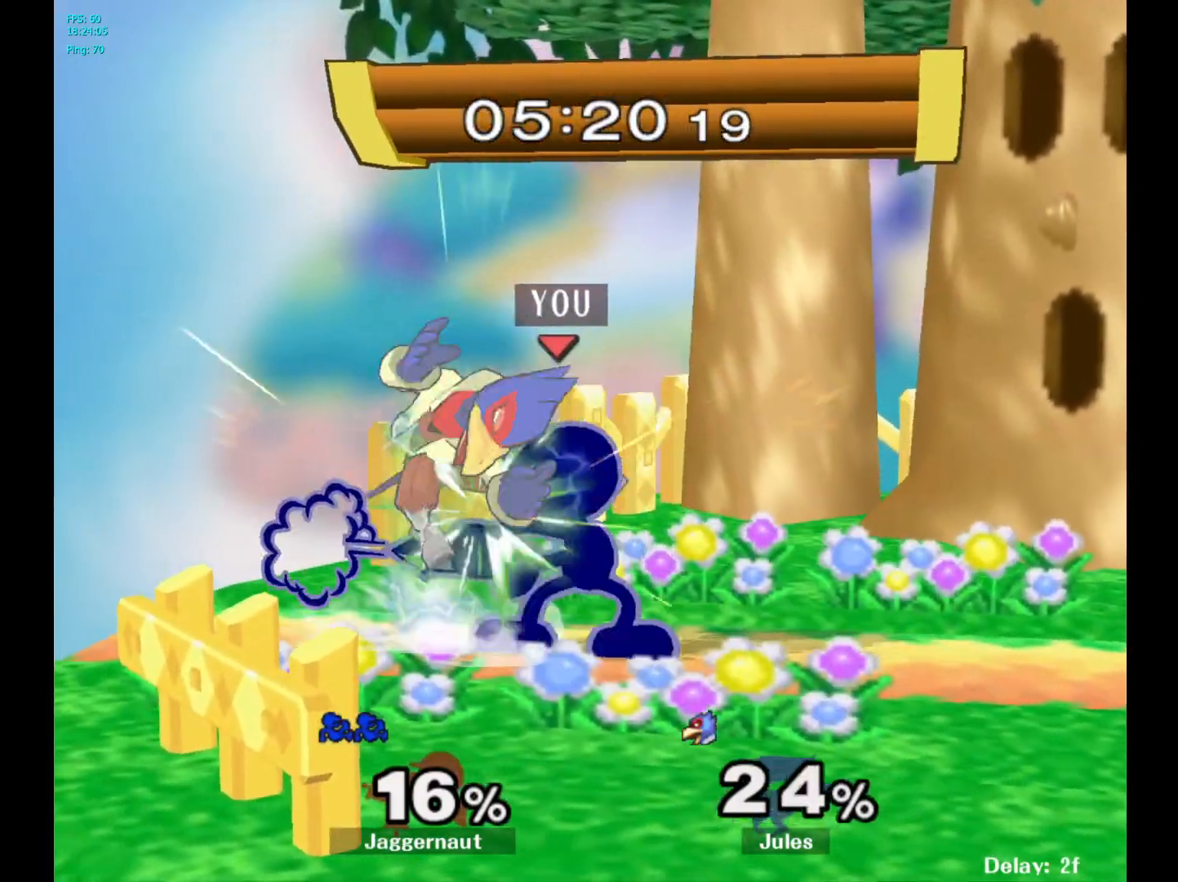
{"buttons": [], "left_stick": "left", "right_stick": "center", "events": [[17, "A", "up"], [250, "Z", "down"], [350, "Z", "up"], [467, "left_stick", "left"]]}
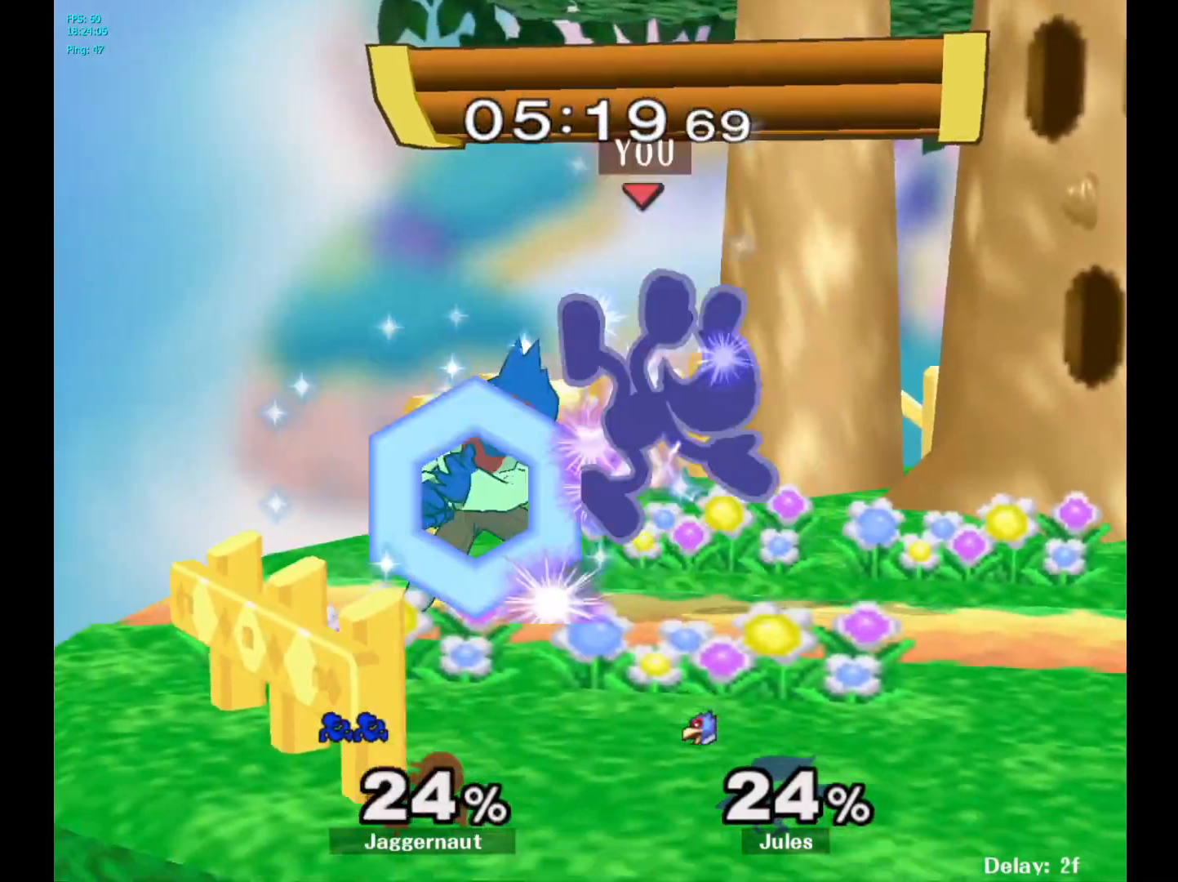
{"buttons": [], "left_stick": "center", "right_stick": "center", "events": [[350, "left_stick", "center"]]}
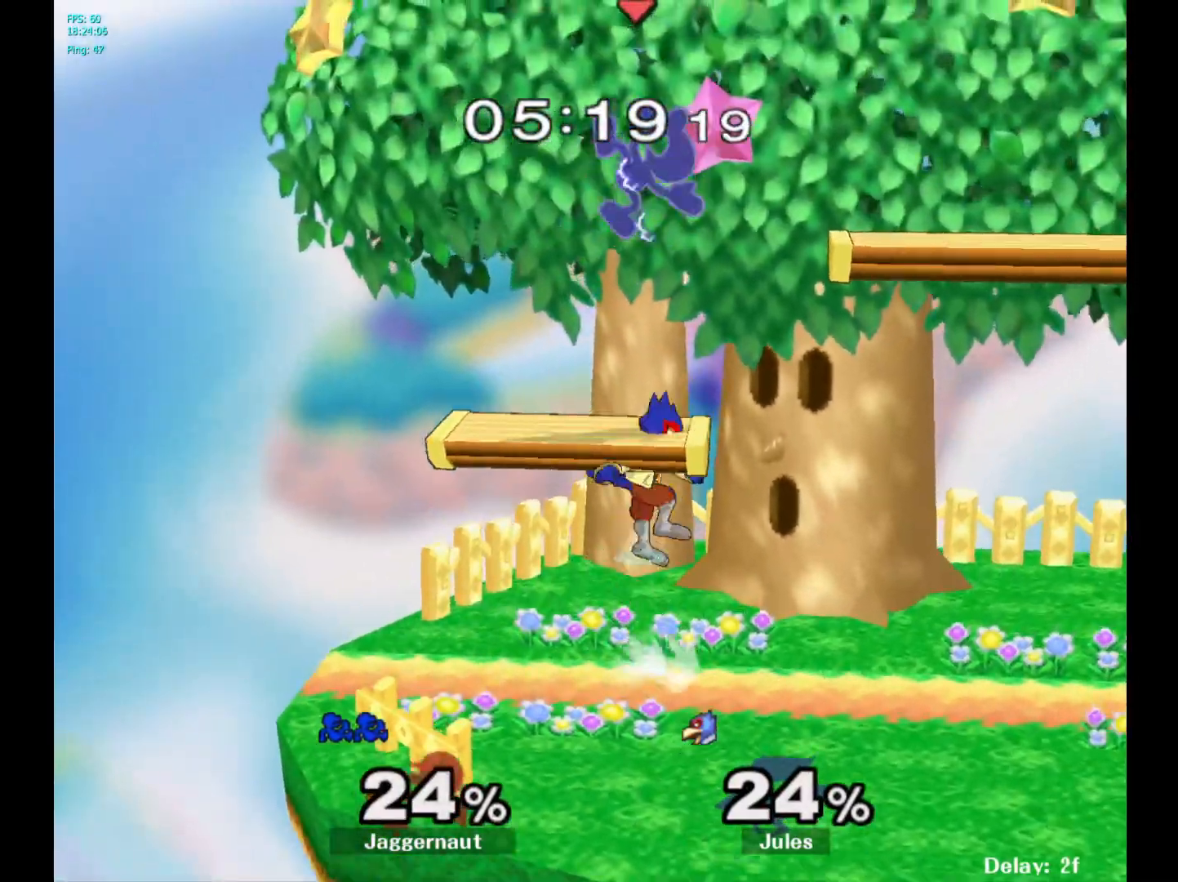
{"buttons": [], "left_stick": "up", "right_stick": "center", "events": [[83, "Y", "down"], [100, "left_stick", "up"], [167, "Y", "up"], [200, "Y", "down"], [317, "Y", "up"]]}
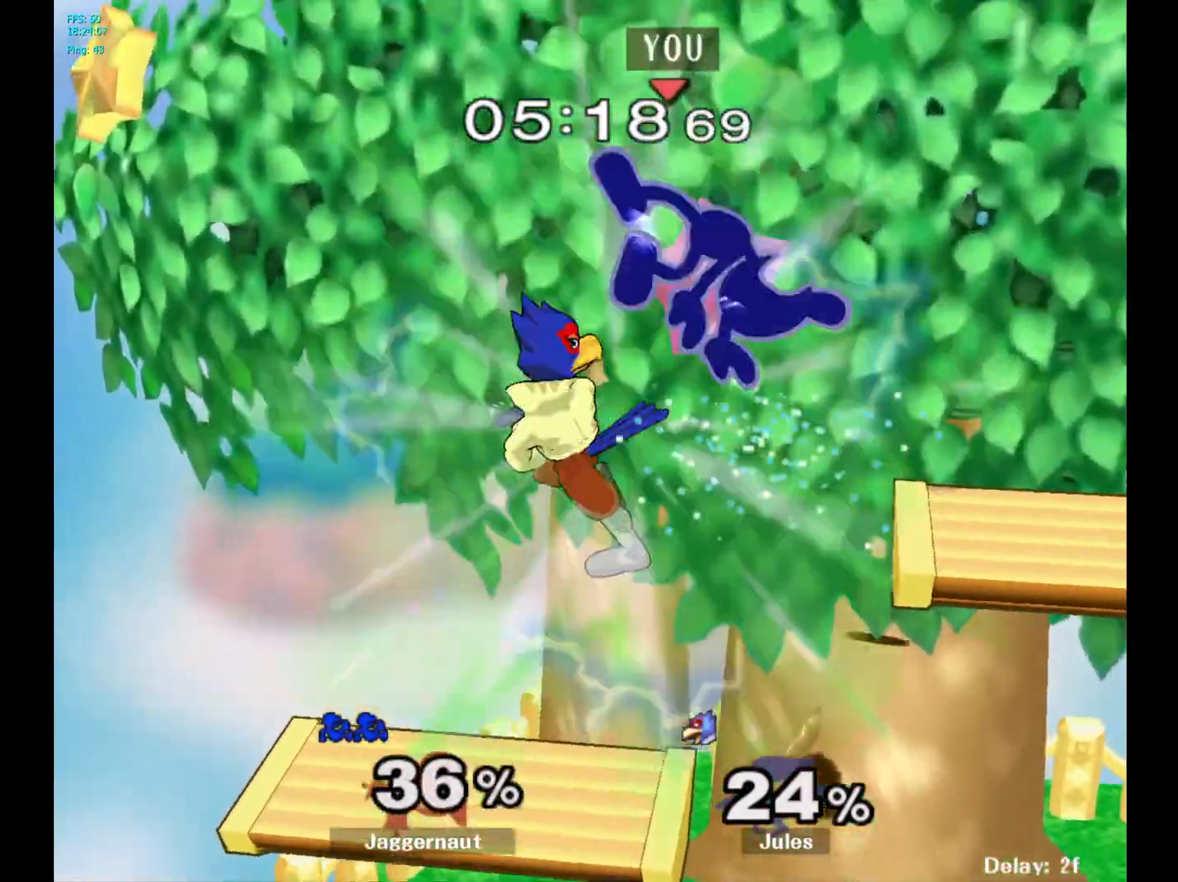
{"buttons": [], "left_stick": "up", "right_stick": "center", "events": [[200, "left_stick", "center"], [300, "Y", "down"], [383, "left_stick", "up"], [417, "Y", "up"]]}
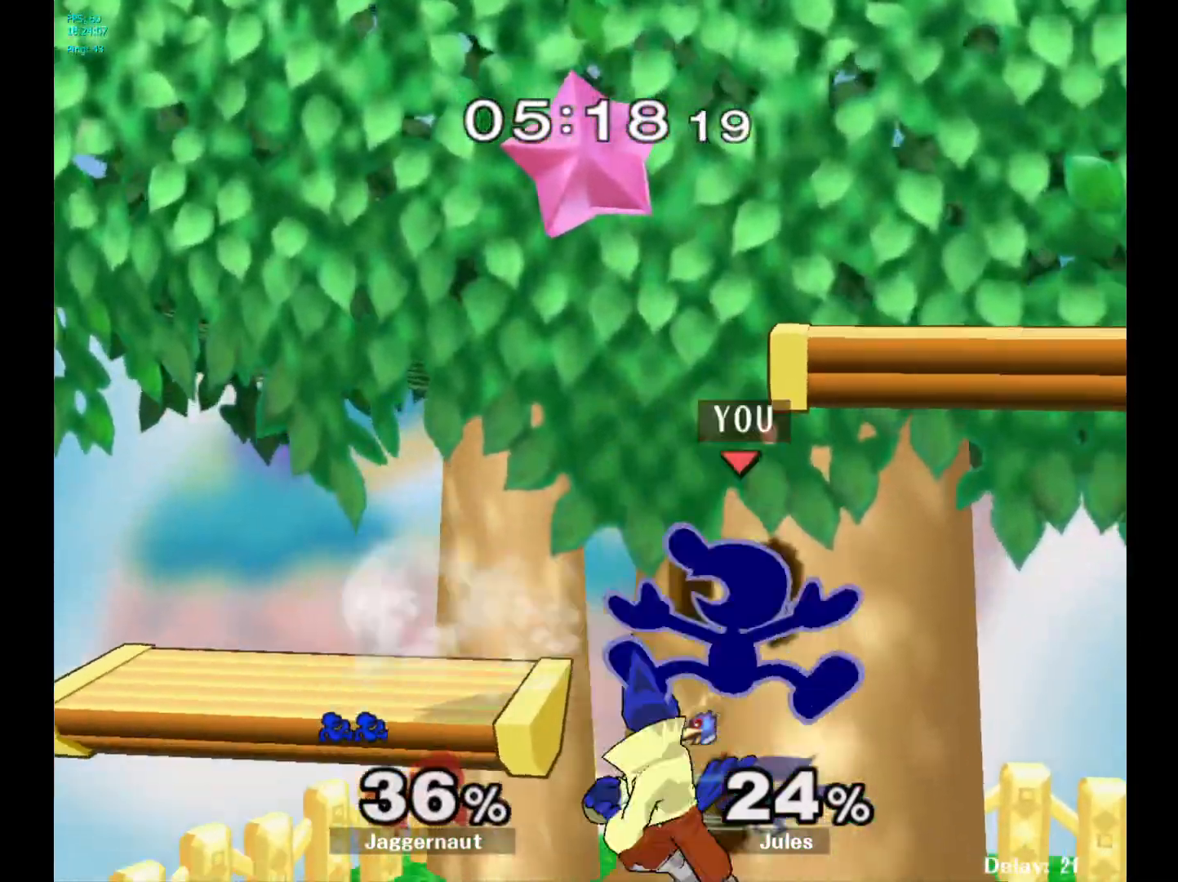
{"buttons": [], "left_stick": "down-left", "right_stick": "center", "events": [[217, "left_stick", "center"], [367, "left_stick", "down-left"], [383, "right_stick", "right"], [433, "right_stick", "center"]]}
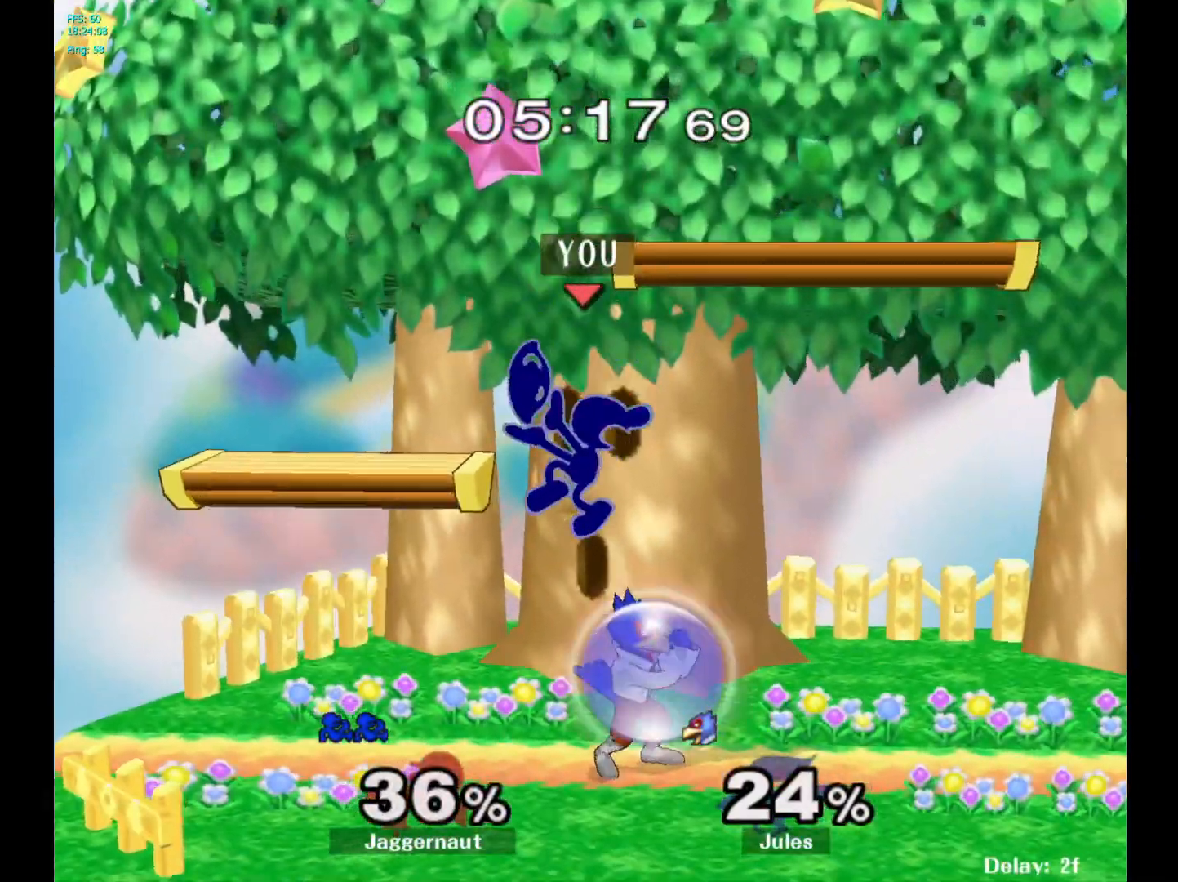
{"buttons": [], "left_stick": "center", "right_stick": "center", "events": [[17, "left_stick", "left"], [233, "R1", "down"], [417, "left_stick", "center"], [467, "R1", "up"]]}
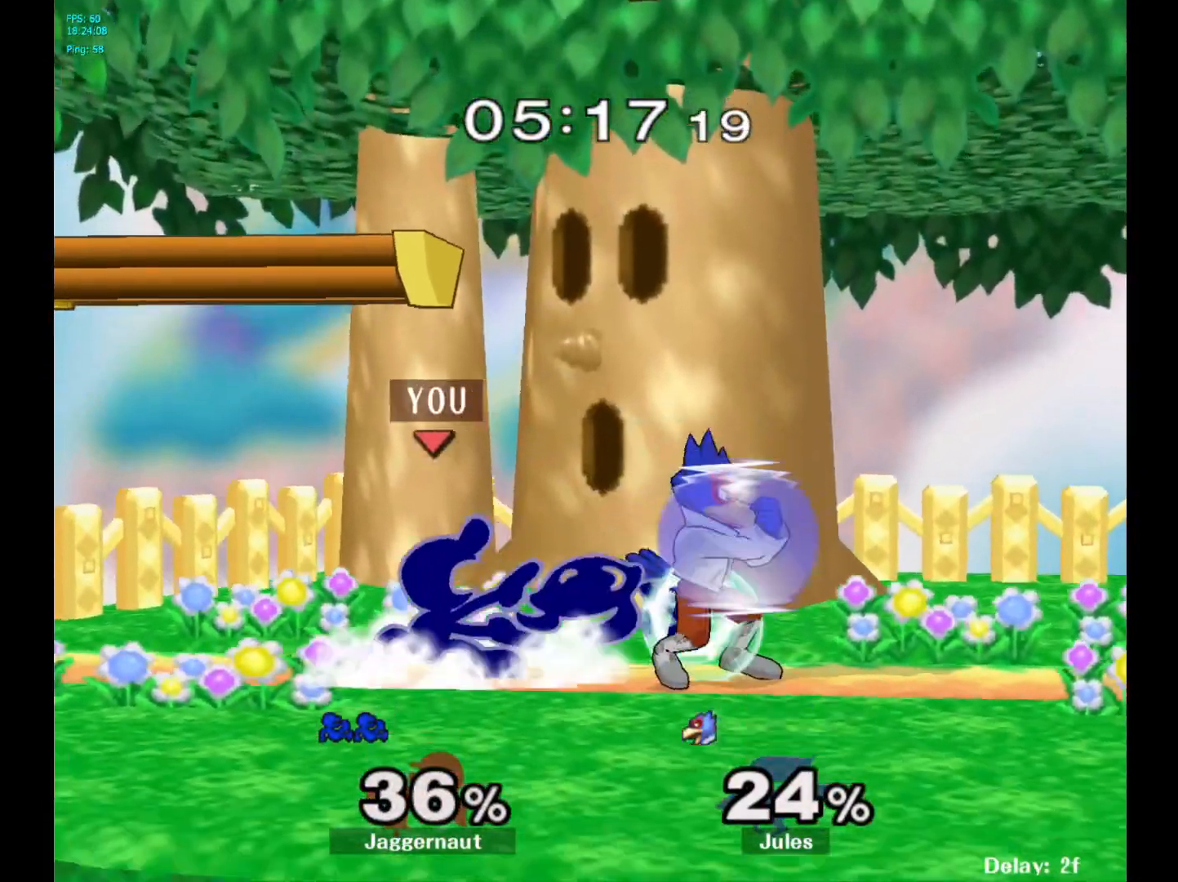
{"buttons": [], "left_stick": "right", "right_stick": "center", "events": [[250, "left_stick", "right"], [283, "Y", "down"], [317, "Y", "up"], [400, "A", "down"], [500, "A", "up"]]}